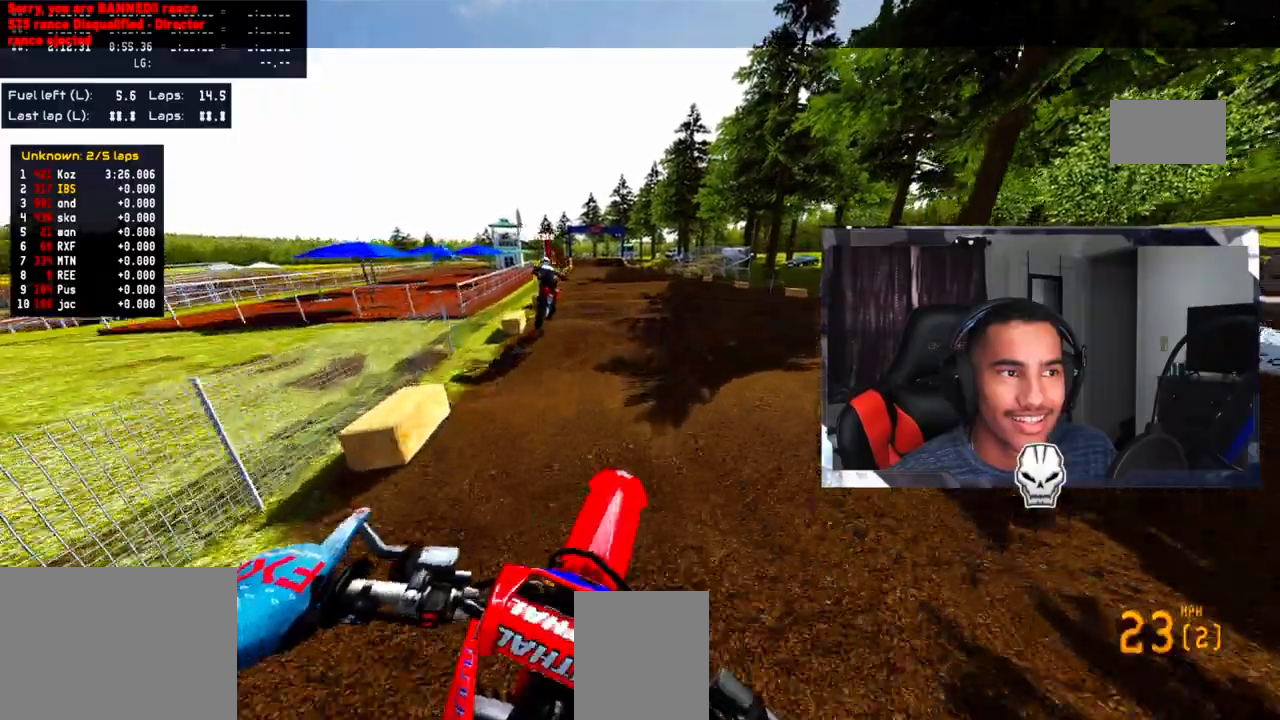
Gameplay with a controller (PlayStation layout); each line is a JSON object with the inputs held at the frame after it. "events" lists button and stick changes between this image and that frame as [ms after this image, input, new state], when the widget could be followed in between. Not read: R3.
{"buttons": ["R2"], "left_stick": "up-left", "right_stick": "center", "events": [[117, "R2", "down"]]}
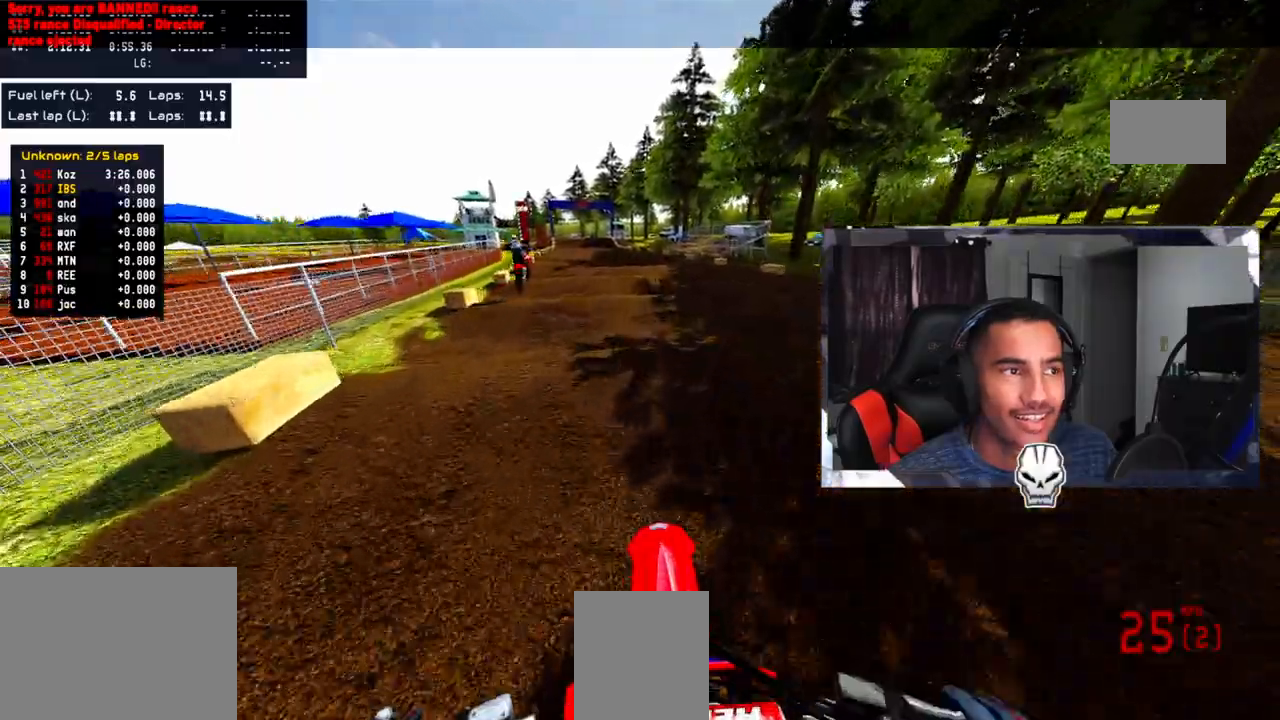
{"buttons": ["R2"], "left_stick": "up-left", "right_stick": "center", "events": [[183, "R2", "up"], [300, "left_stick", "center"], [483, "left_stick", "up-left"], [500, "R2", "down"]]}
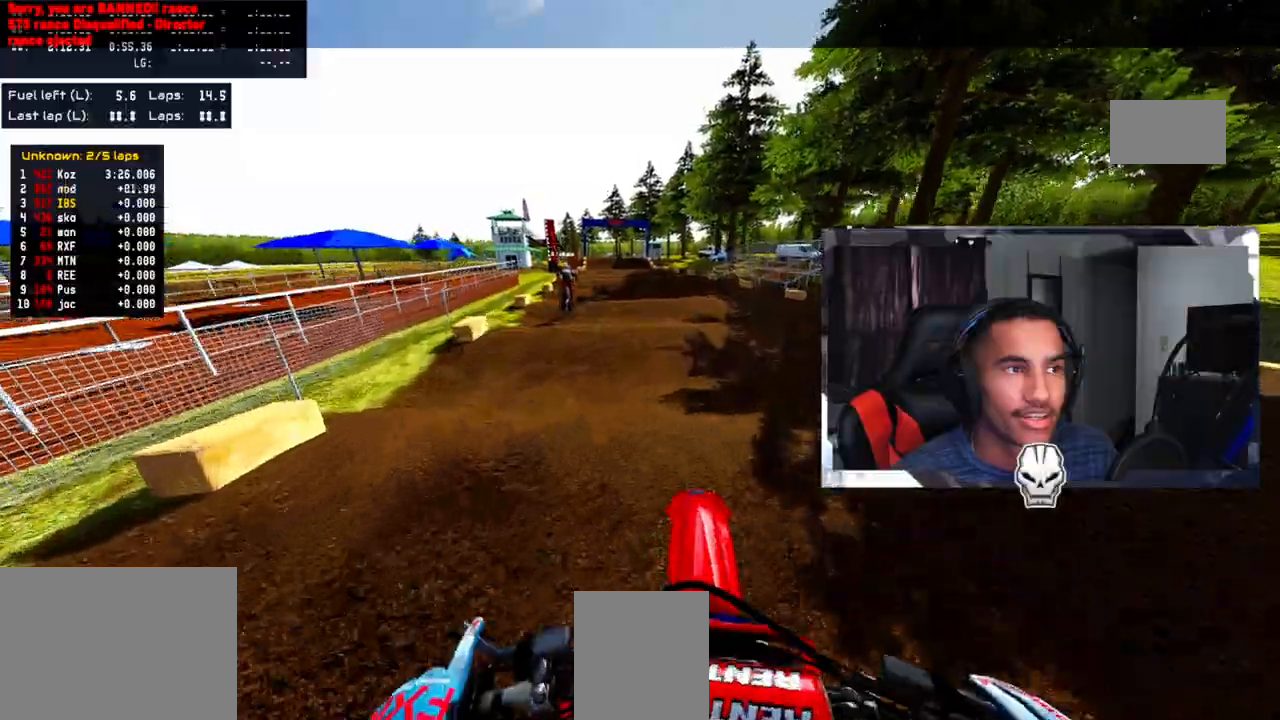
{"buttons": ["R2"], "left_stick": "center", "right_stick": "center", "events": [[167, "left_stick", "center"], [367, "left_stick", "right"], [450, "left_stick", "center"]]}
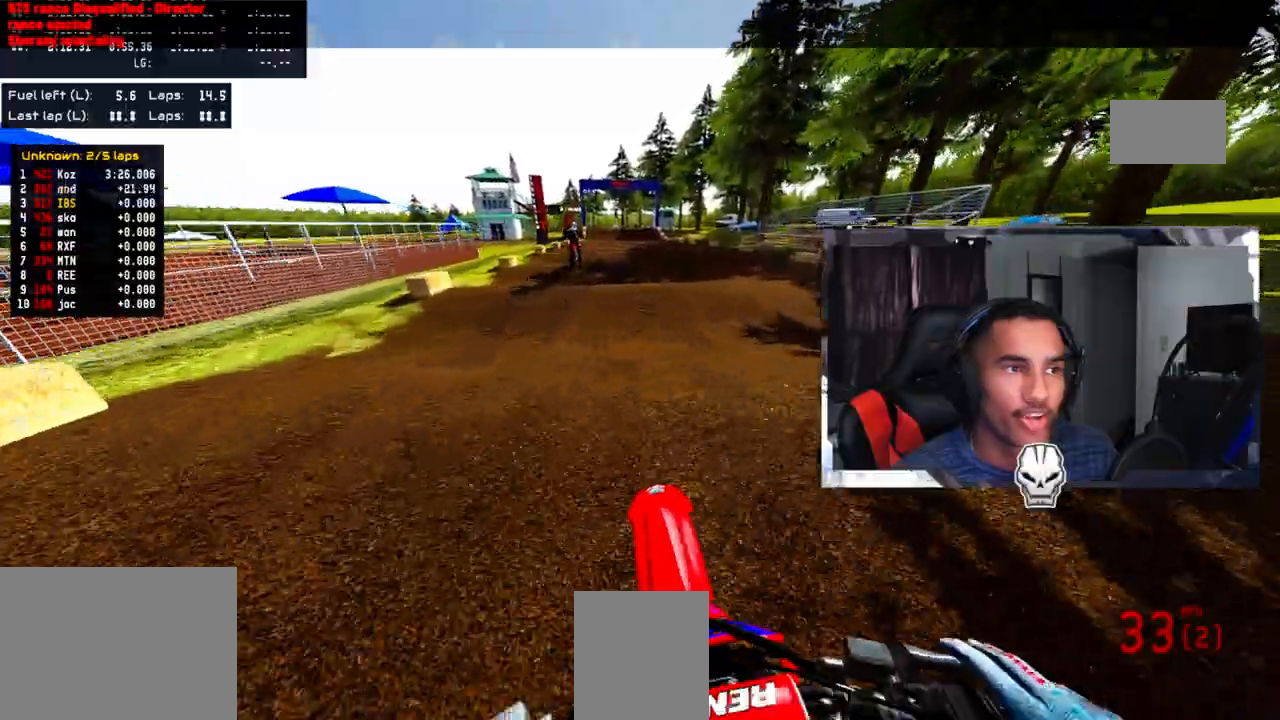
{"buttons": ["R2"], "left_stick": "right", "right_stick": "center", "events": [[217, "R2", "up"], [367, "R2", "down"], [467, "left_stick", "right"]]}
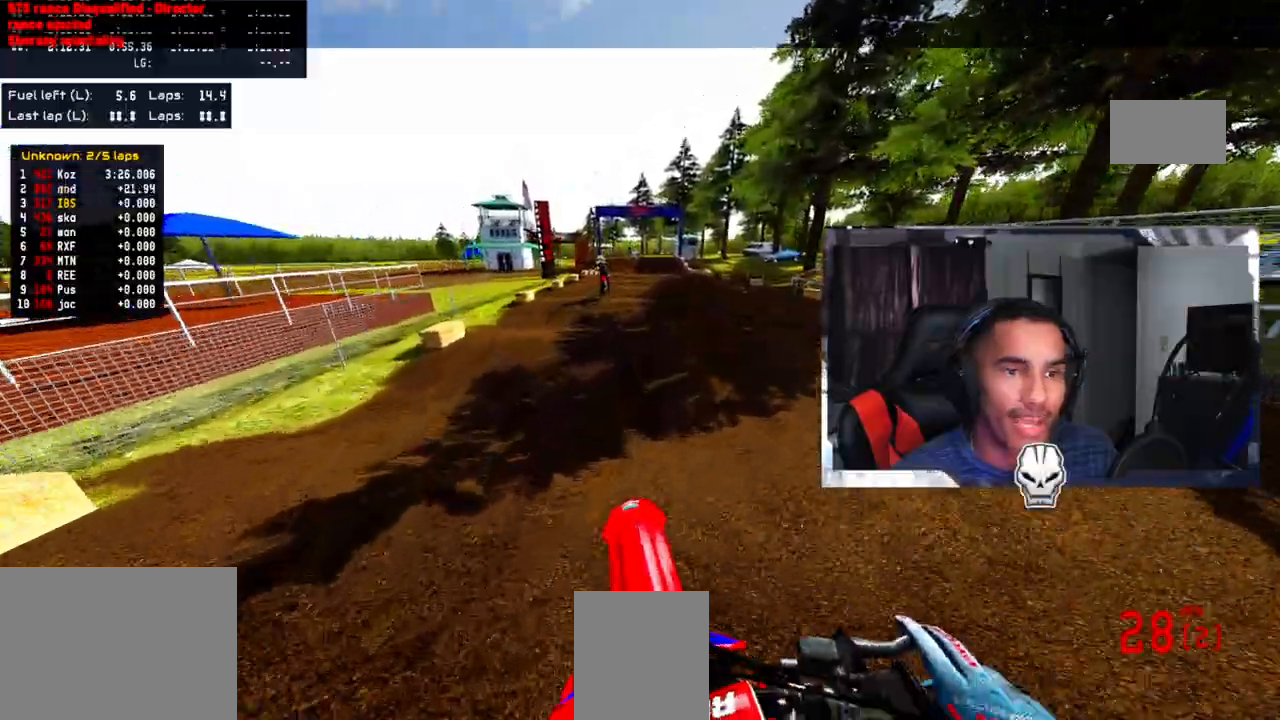
{"buttons": ["R2"], "left_stick": "center", "right_stick": "center", "events": [[67, "left_stick", "center"]]}
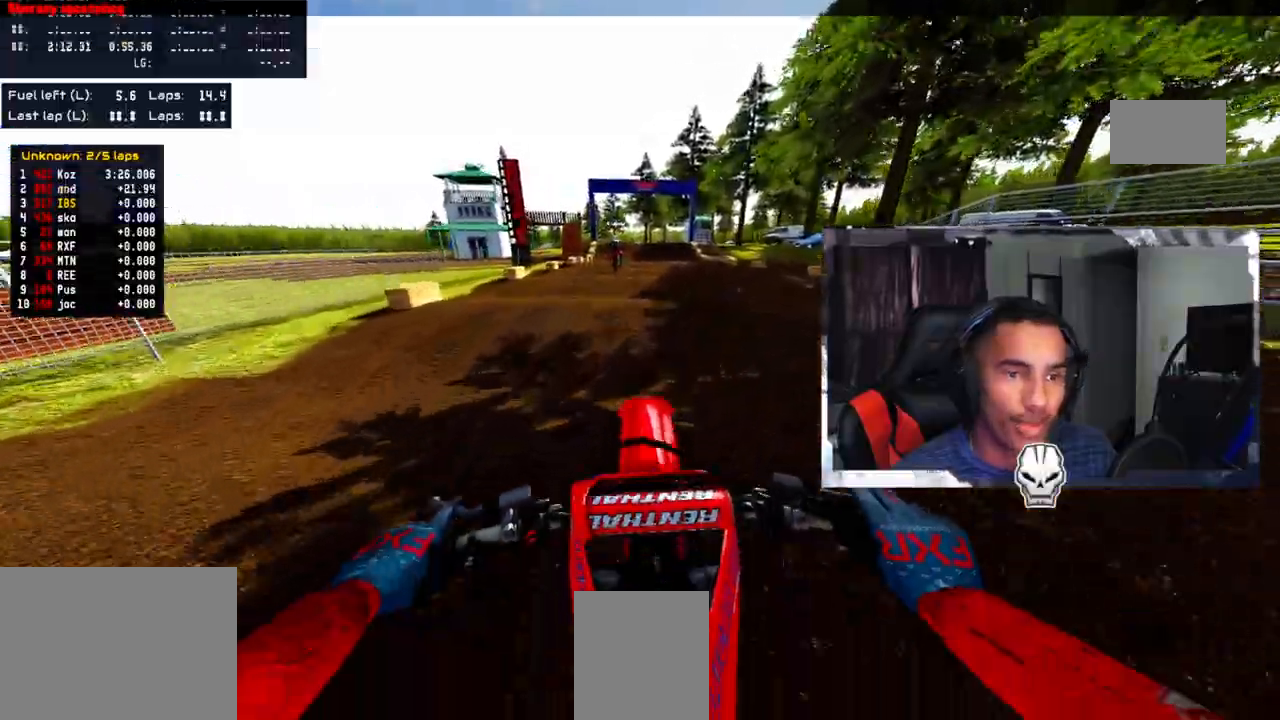
{"buttons": ["R2"], "left_stick": "center", "right_stick": "center", "events": []}
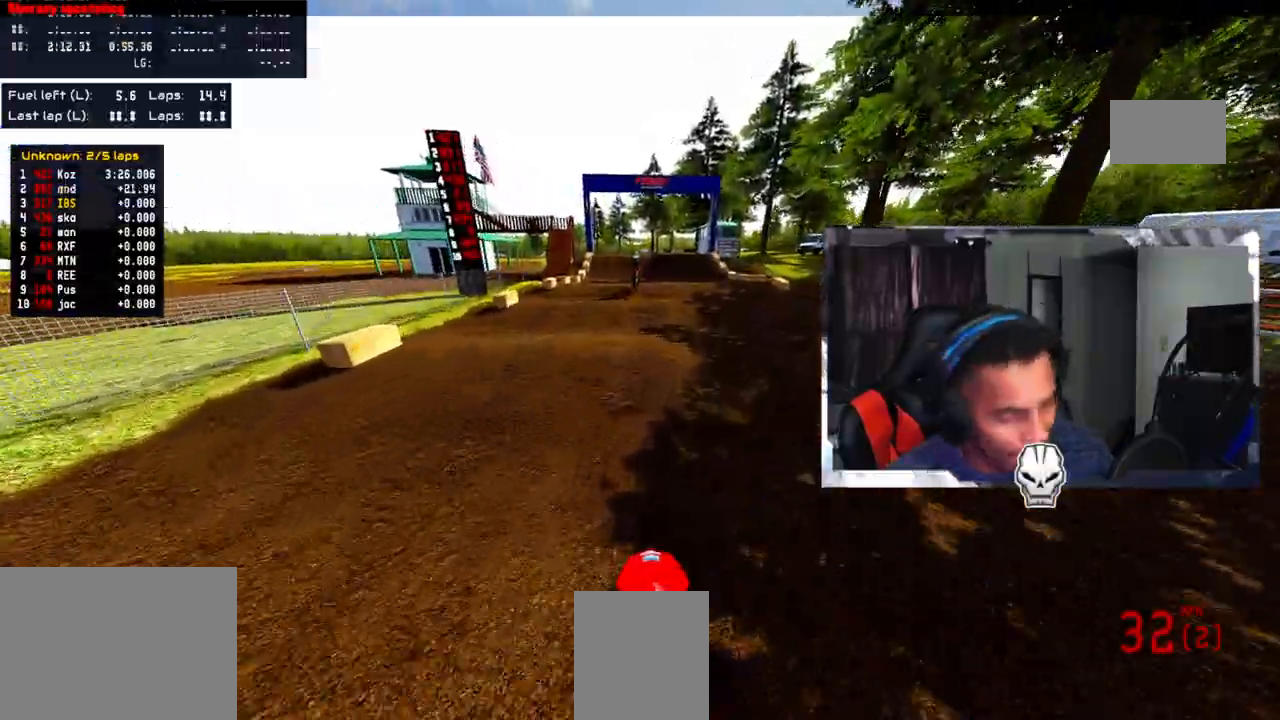
{"buttons": ["R2"], "left_stick": "center", "right_stick": "center", "events": []}
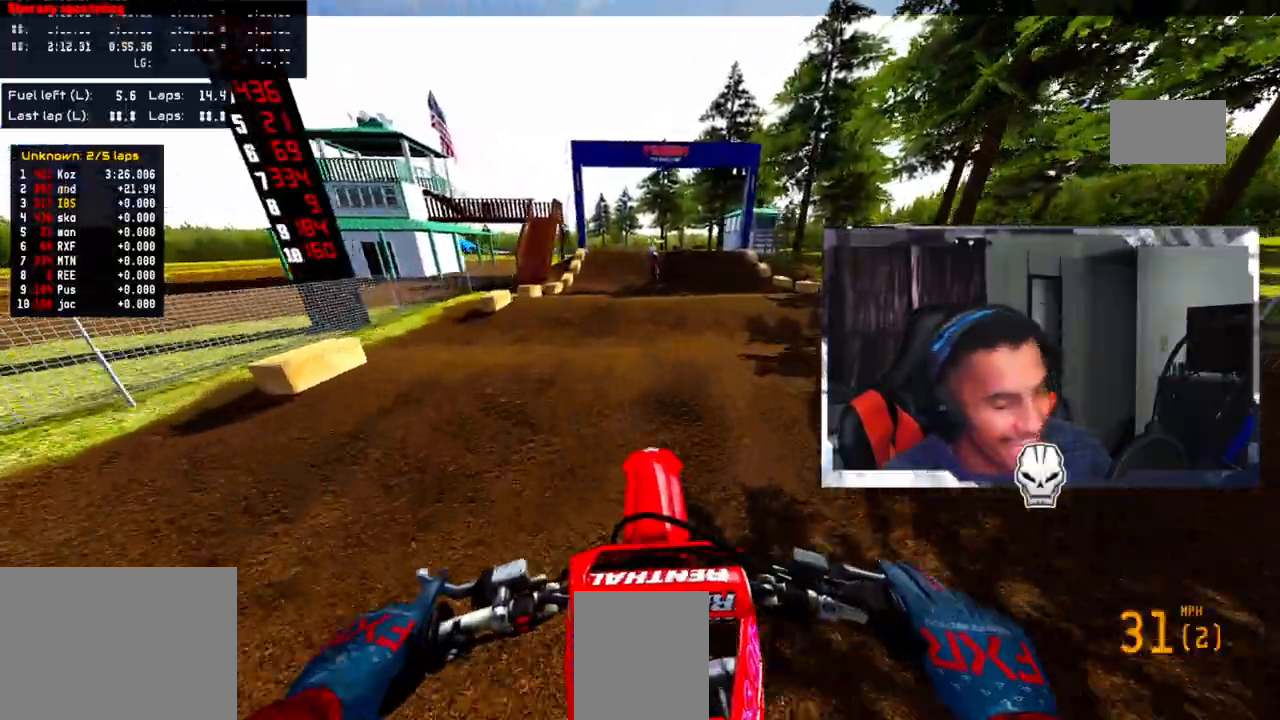
{"buttons": ["R2"], "left_stick": "center", "right_stick": "center", "events": []}
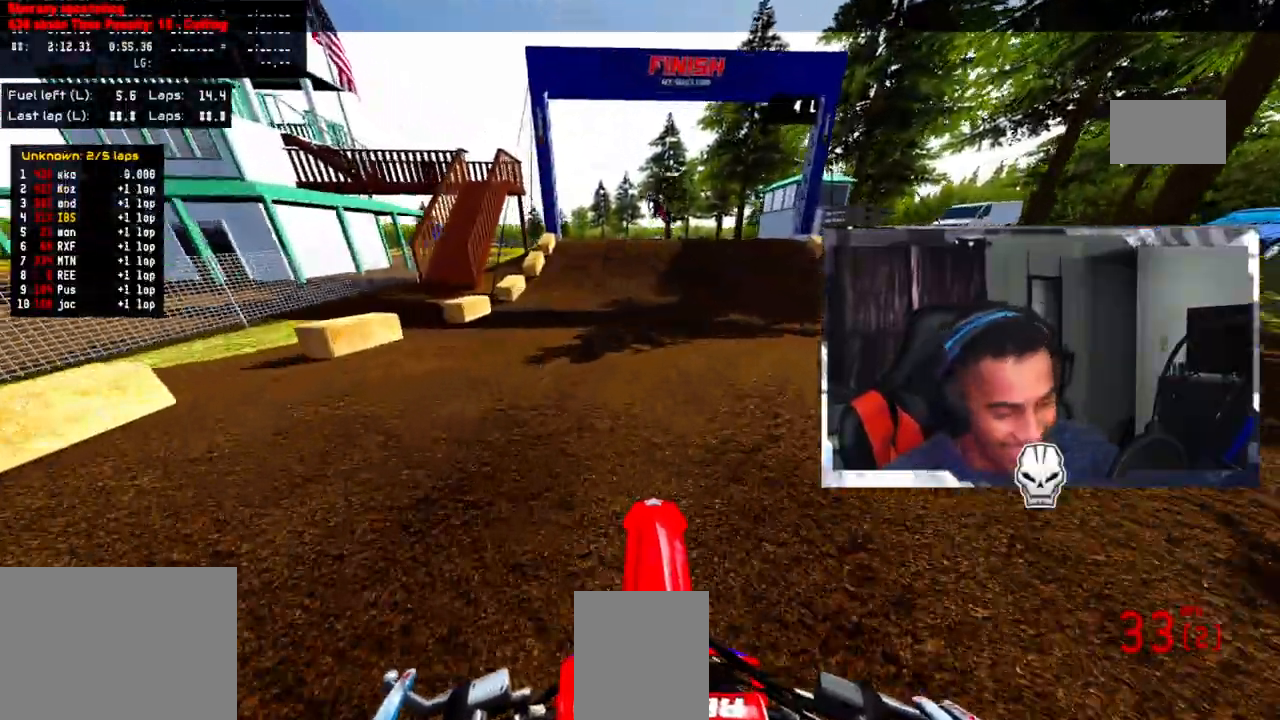
{"buttons": ["R2"], "left_stick": "center", "right_stick": "center", "events": []}
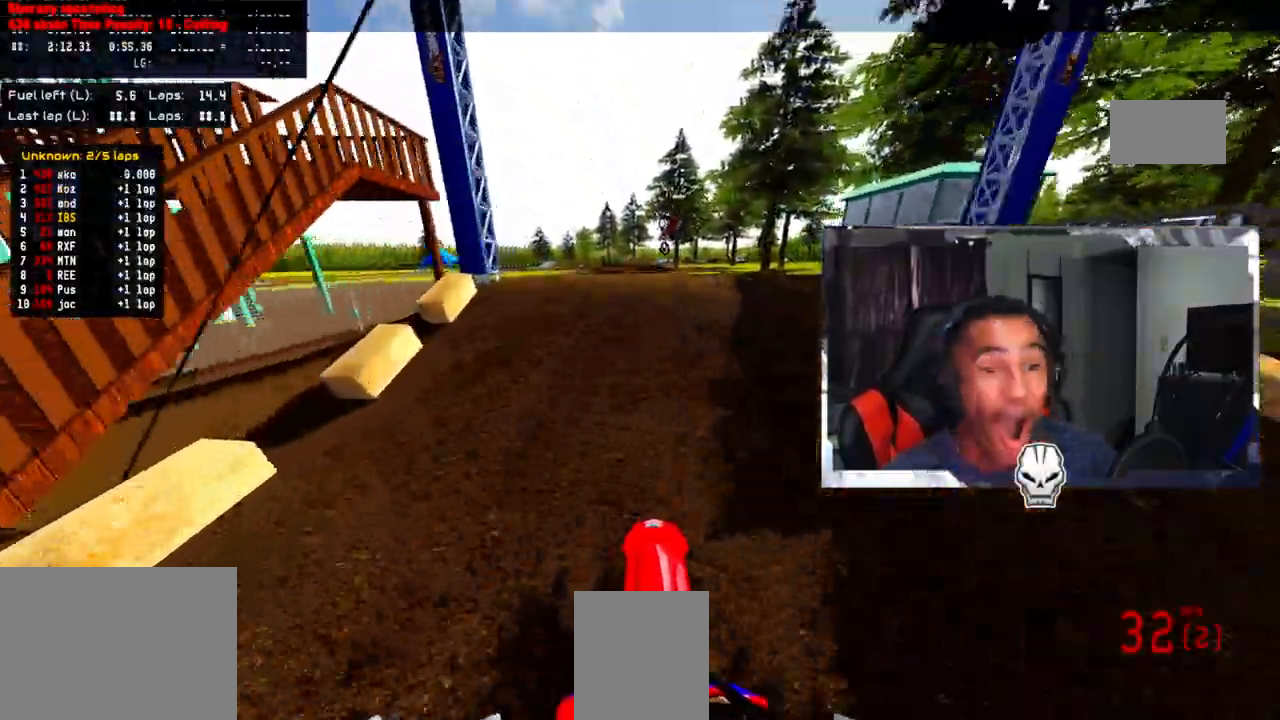
{"buttons": [], "left_stick": "center", "right_stick": "up", "events": [[233, "right_stick", "up"], [383, "R2", "up"]]}
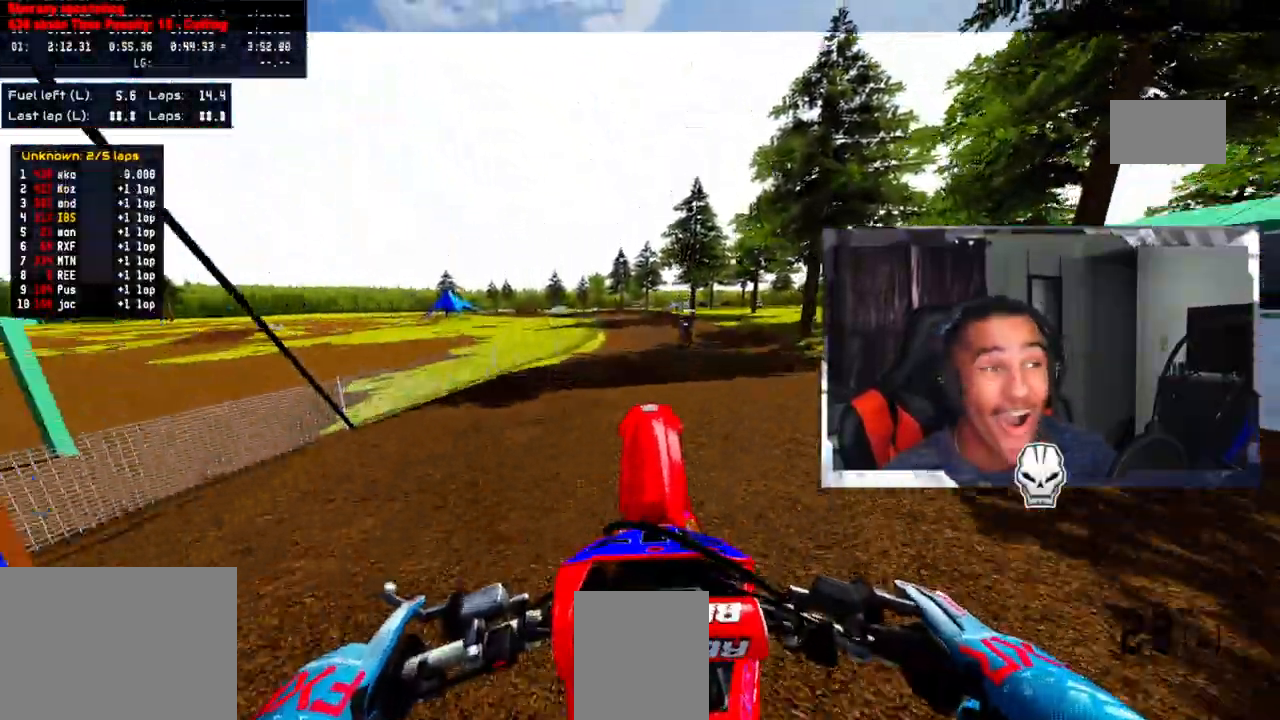
{"buttons": [], "left_stick": "center", "right_stick": "up", "events": []}
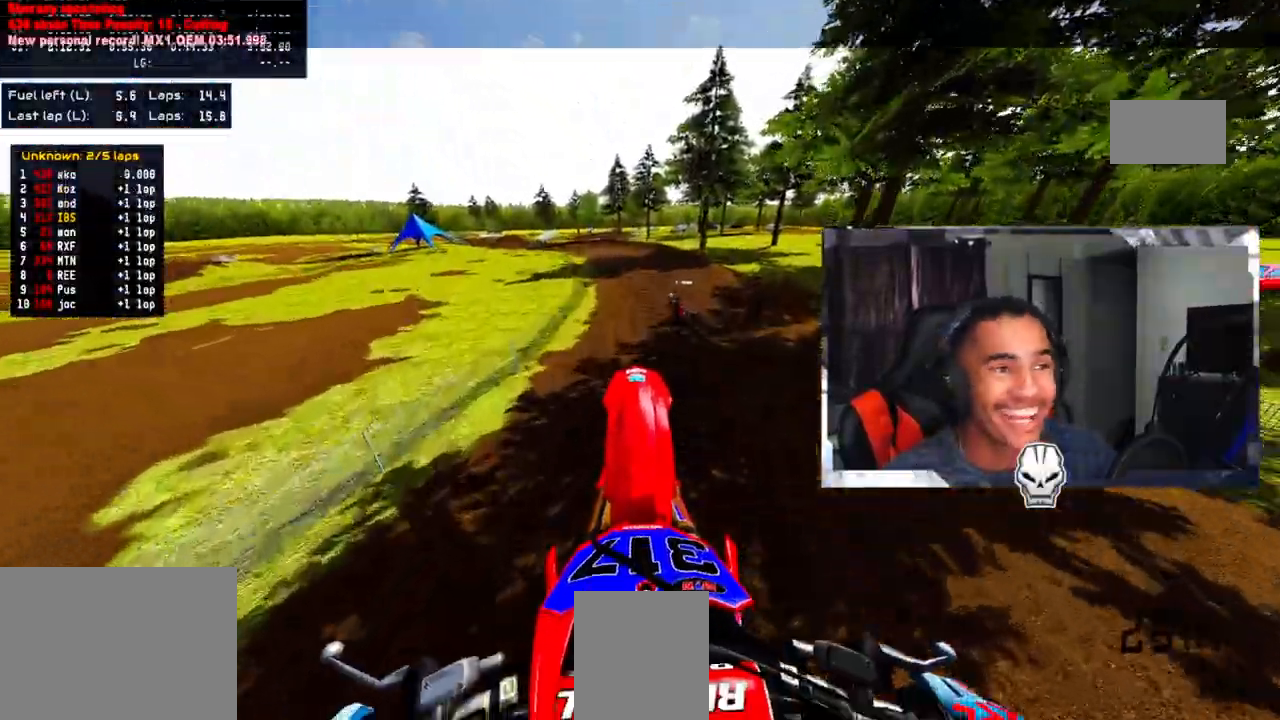
{"buttons": [], "left_stick": "center", "right_stick": "up", "events": []}
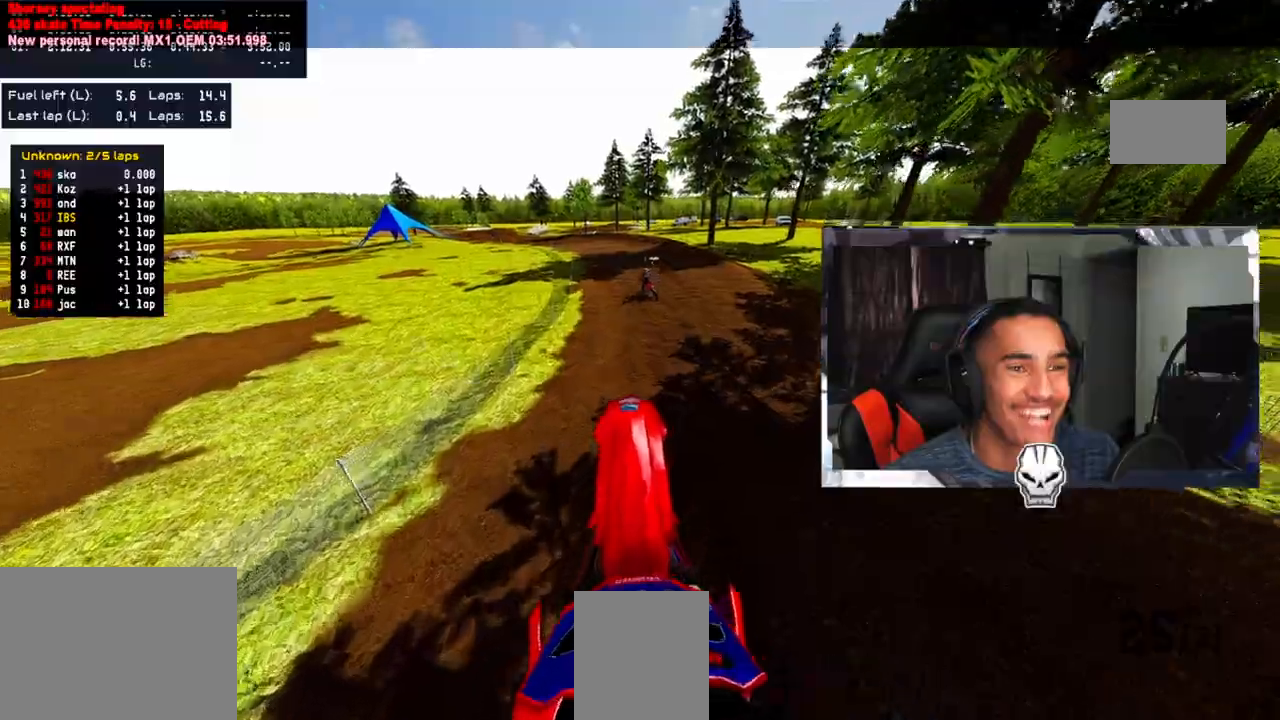
{"buttons": ["R2"], "left_stick": "up-left", "right_stick": "up", "events": [[67, "R2", "down"], [150, "left_stick", "up-left"]]}
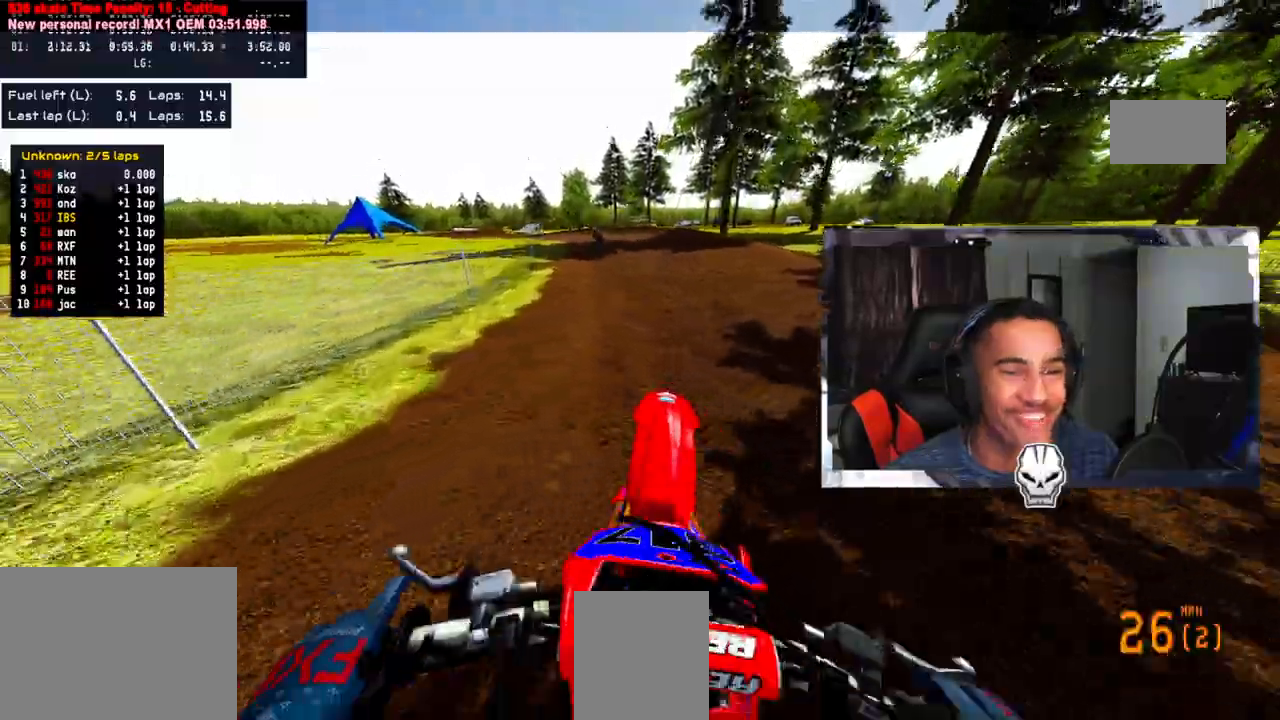
{"buttons": ["R2"], "left_stick": "up-left", "right_stick": "up", "events": []}
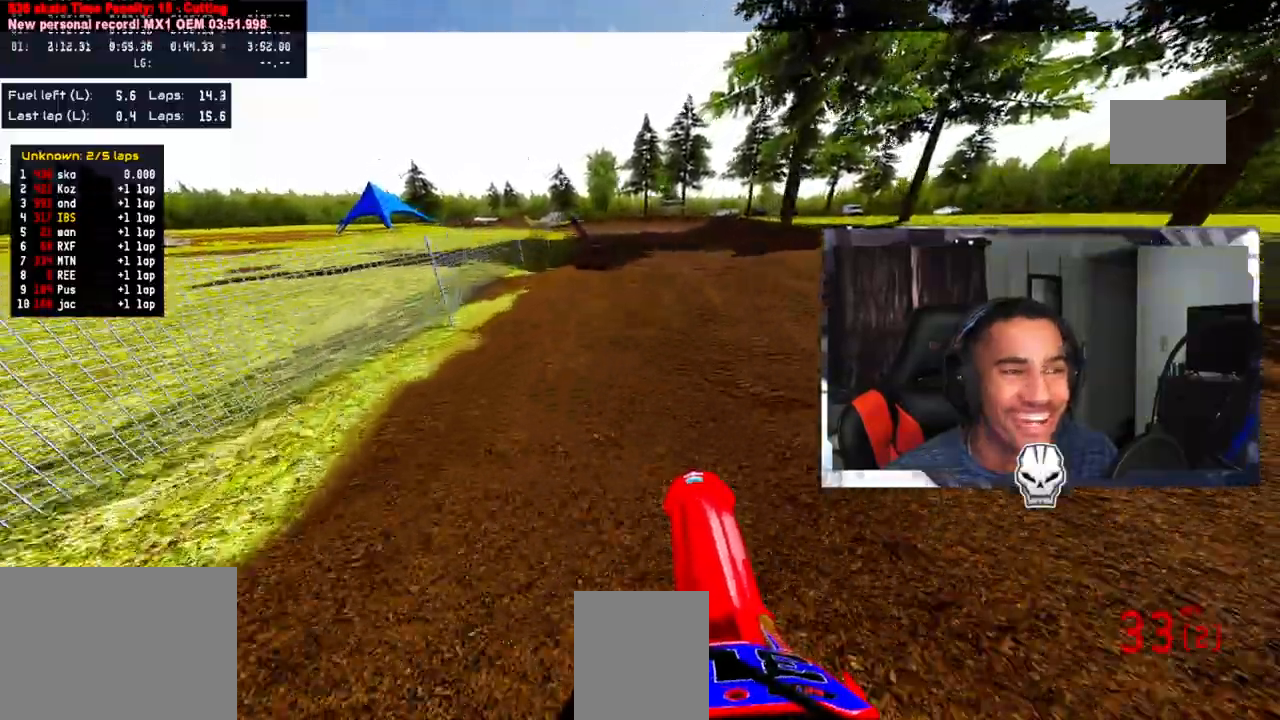
{"buttons": ["R2"], "left_stick": "up-left", "right_stick": "up", "events": []}
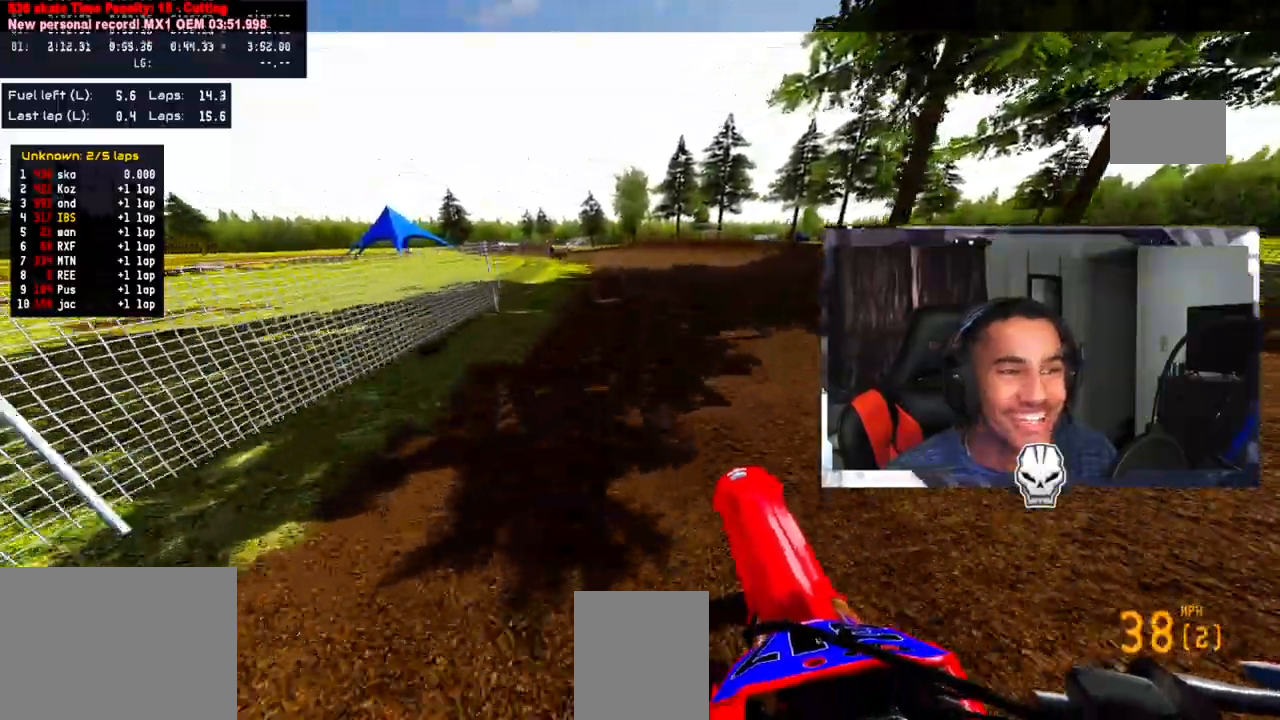
{"buttons": ["R2"], "left_stick": "up-left", "right_stick": "up", "events": []}
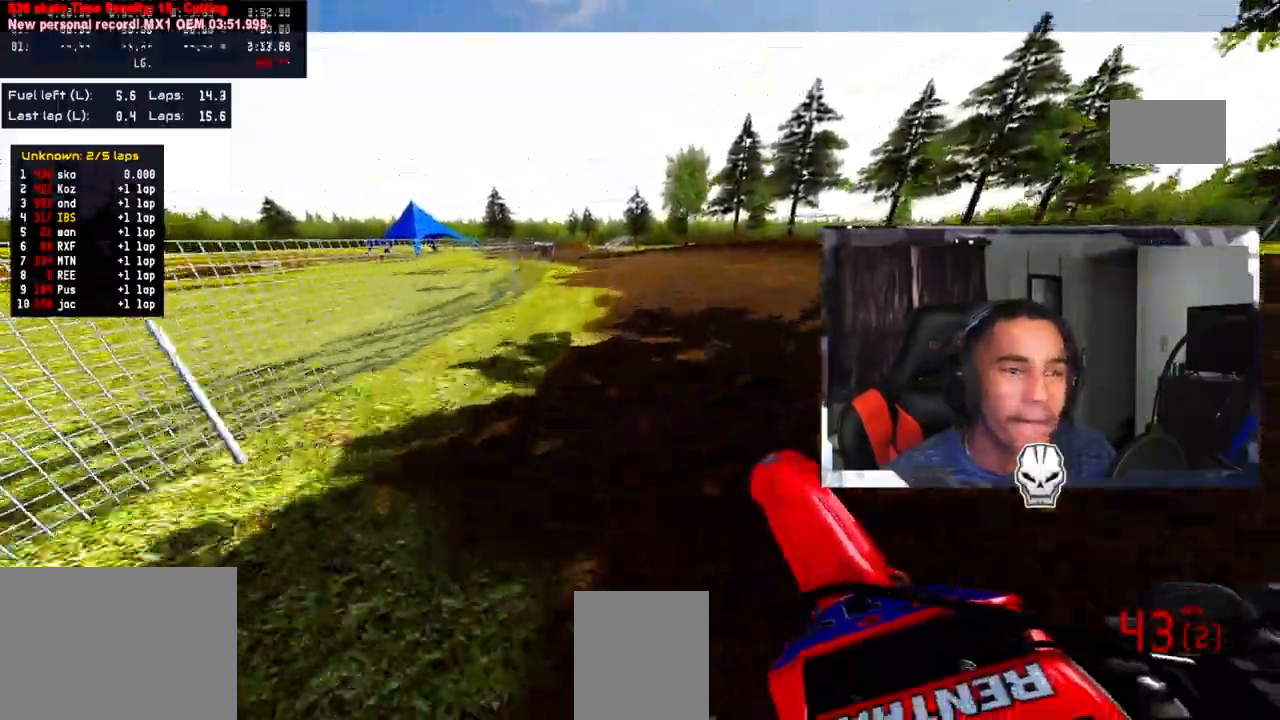
{"buttons": ["R2"], "left_stick": "up-left", "right_stick": "up", "events": []}
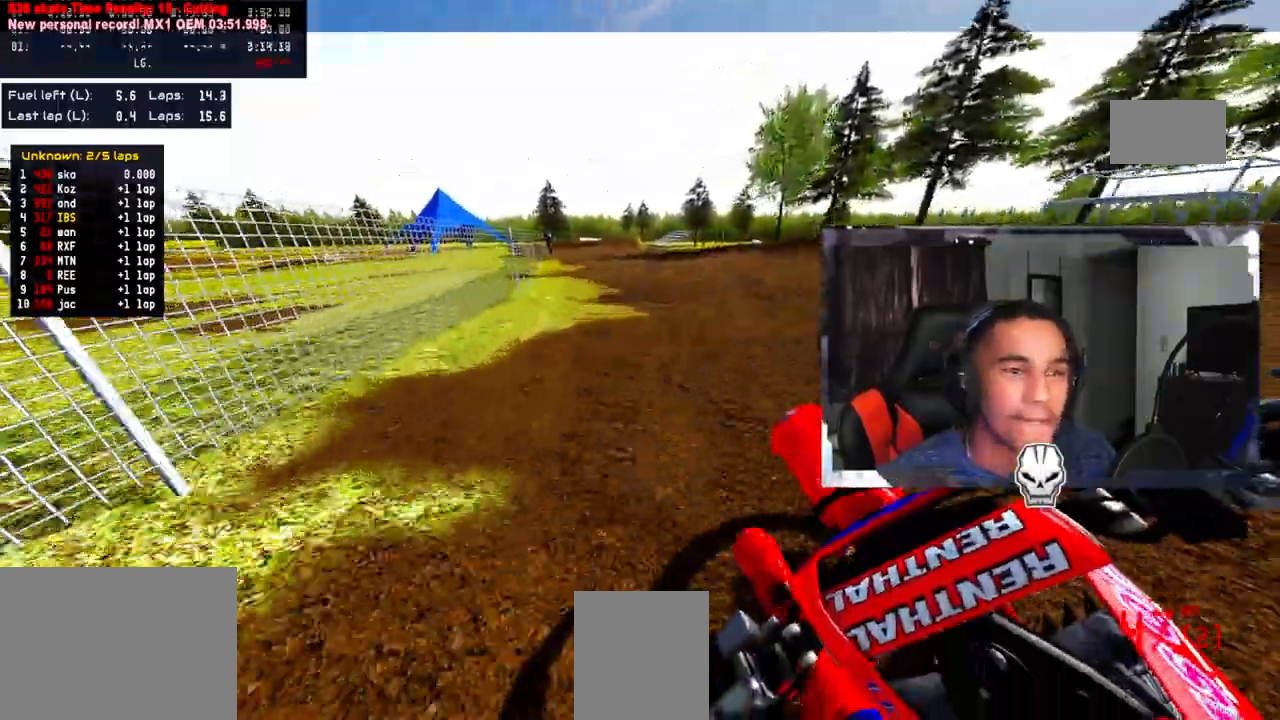
{"buttons": ["R2"], "left_stick": "up-left", "right_stick": "up", "events": []}
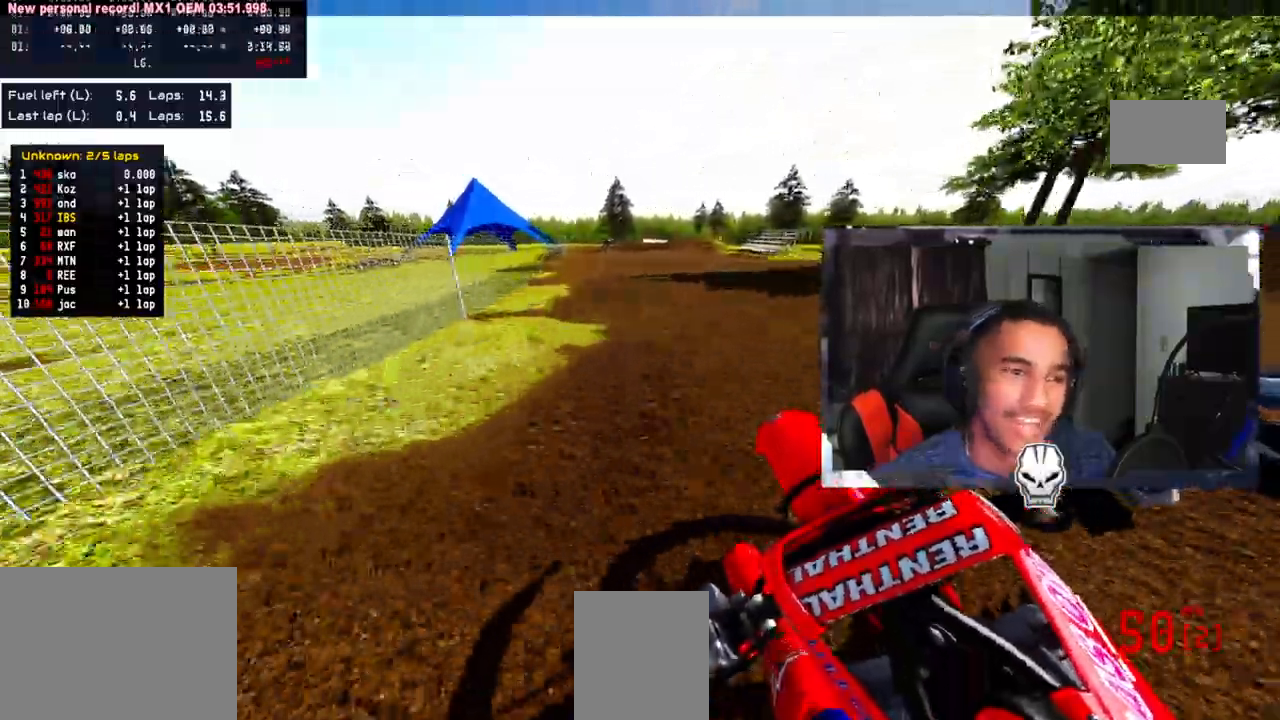
{"buttons": [], "left_stick": "up", "right_stick": "center", "events": [[333, "R2", "up"], [350, "left_stick", "up"], [367, "right_stick", "center"]]}
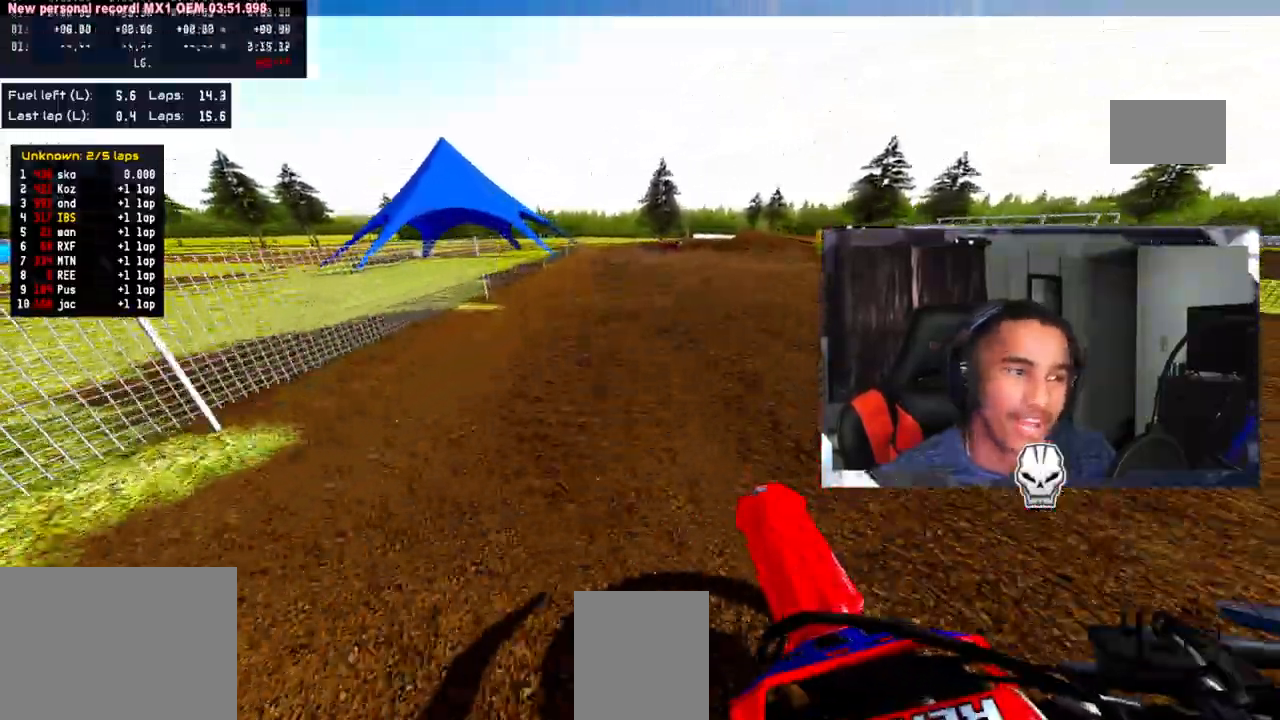
{"buttons": [], "left_stick": "up-right", "right_stick": "center", "events": [[267, "left_stick", "up-right"]]}
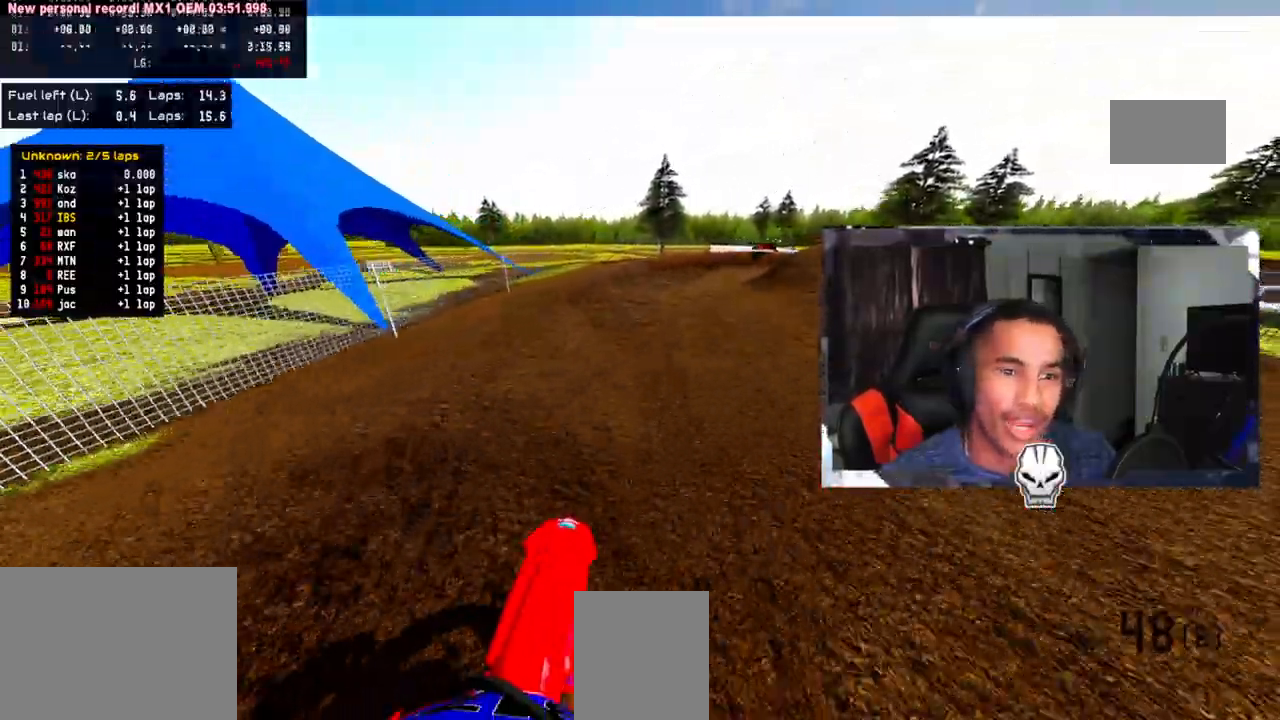
{"buttons": ["R2"], "left_stick": "up-right", "right_stick": "center", "events": [[167, "left_stick", "up"], [183, "R2", "down"], [283, "R2", "up"], [333, "left_stick", "up-right"], [383, "R2", "down"]]}
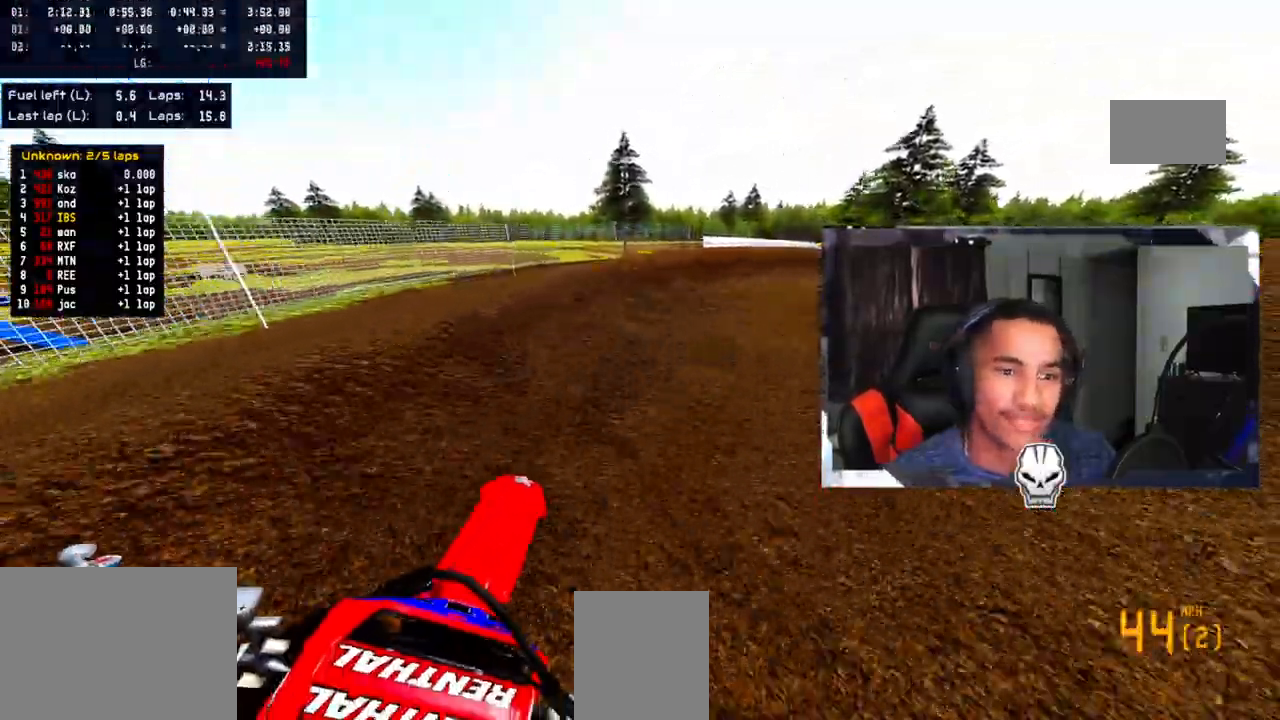
{"buttons": [], "left_stick": "up-right", "right_stick": "up-left", "events": [[33, "R2", "up"], [300, "right_stick", "up-left"]]}
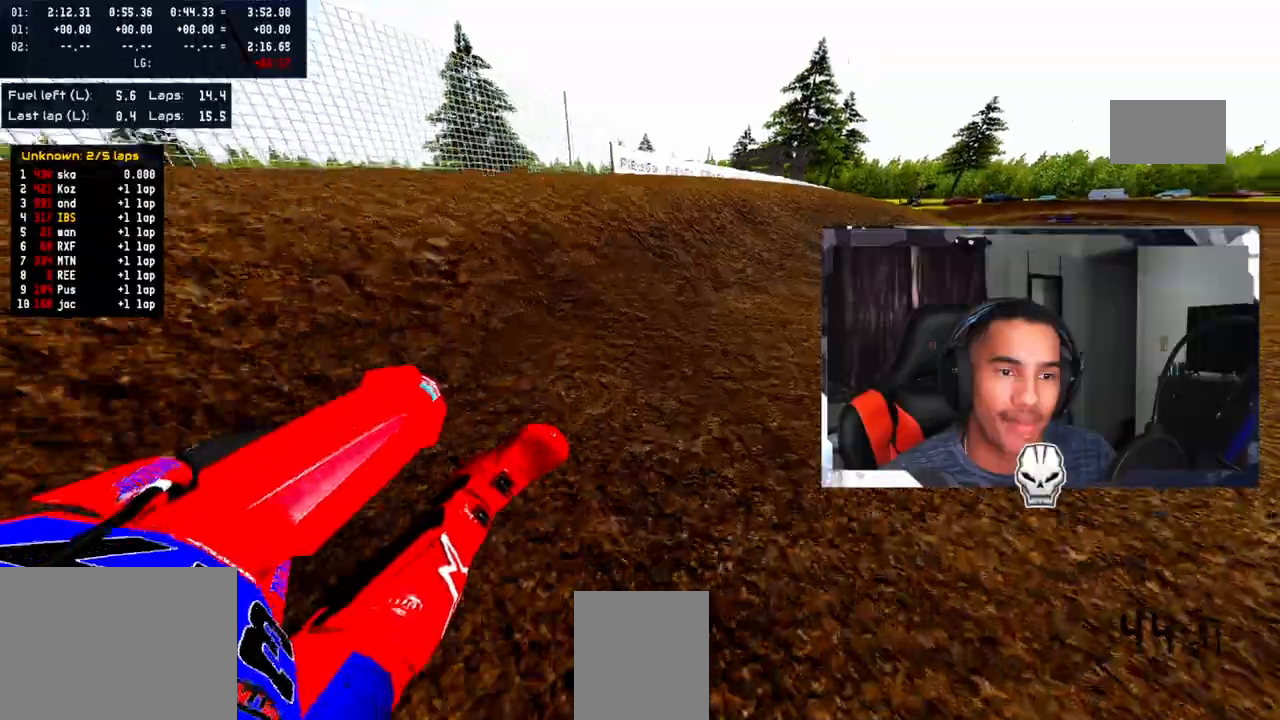
{"buttons": [], "left_stick": "up-right", "right_stick": "up-left", "events": [[67, "R2", "down"], [167, "R2", "up"]]}
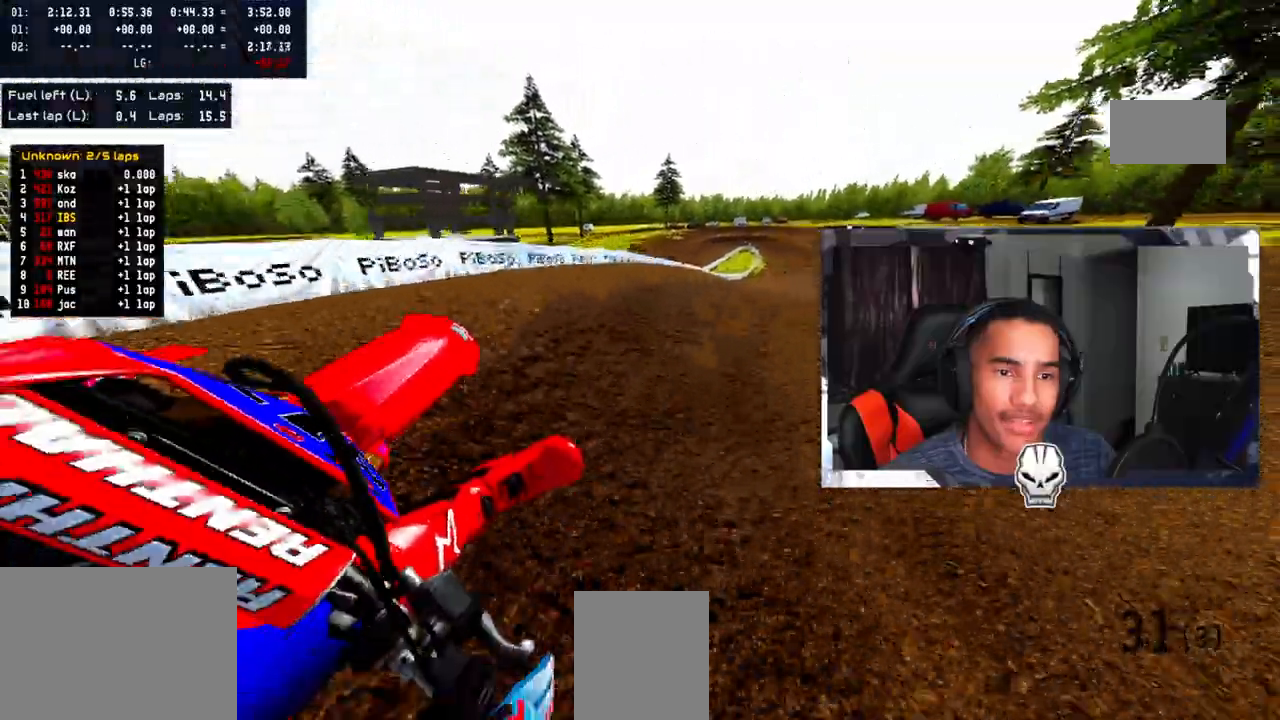
{"buttons": [], "left_stick": "up-right", "right_stick": "center", "events": [[167, "R2", "down"], [300, "right_stick", "center"], [433, "R2", "up"]]}
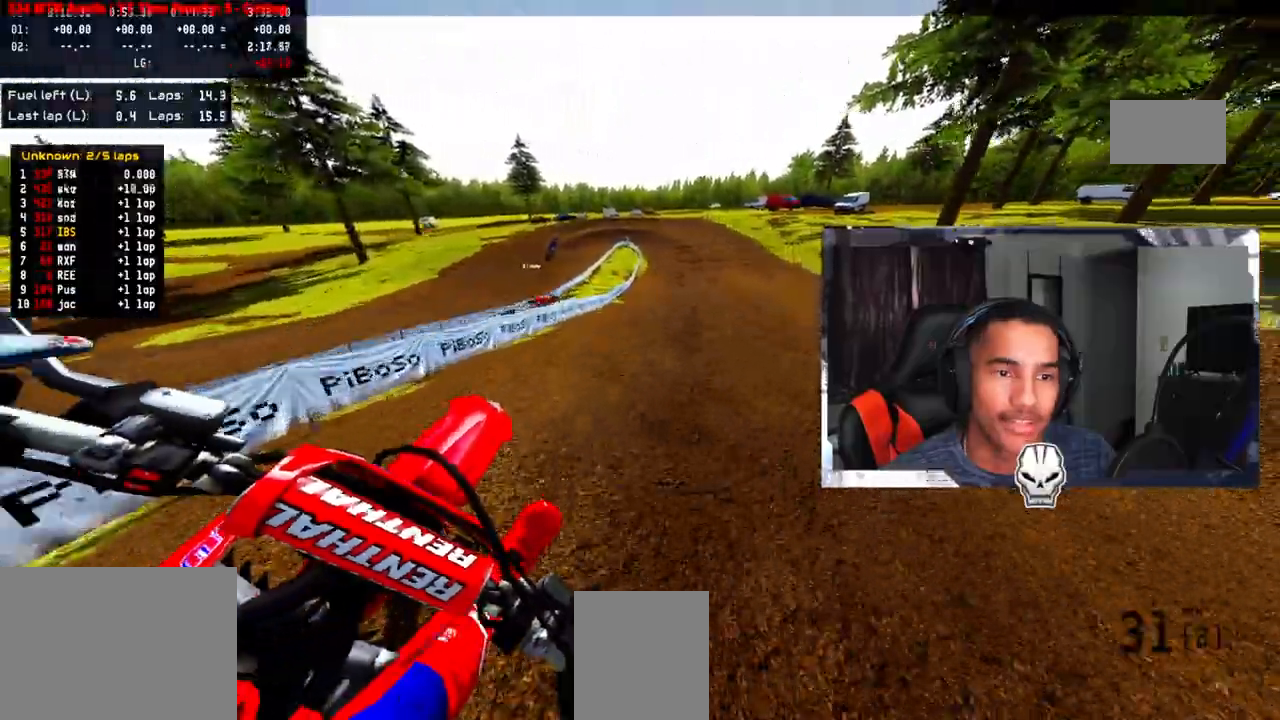
{"buttons": ["R2"], "left_stick": "up-right", "right_stick": "up", "events": [[67, "R2", "down"], [183, "R2", "up"], [200, "right_stick", "up"], [250, "R2", "down"]]}
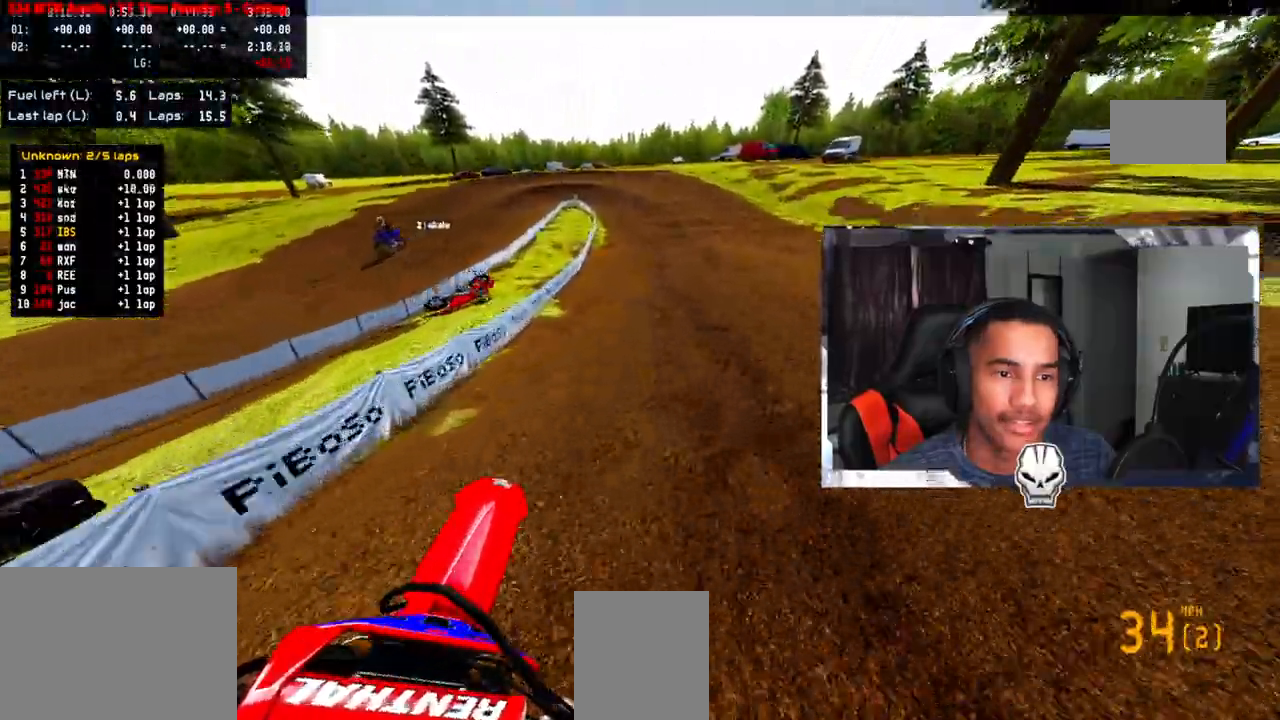
{"buttons": ["R2"], "left_stick": "center", "right_stick": "up", "events": [[83, "left_stick", "center"], [217, "right_stick", "center"], [300, "right_stick", "up"]]}
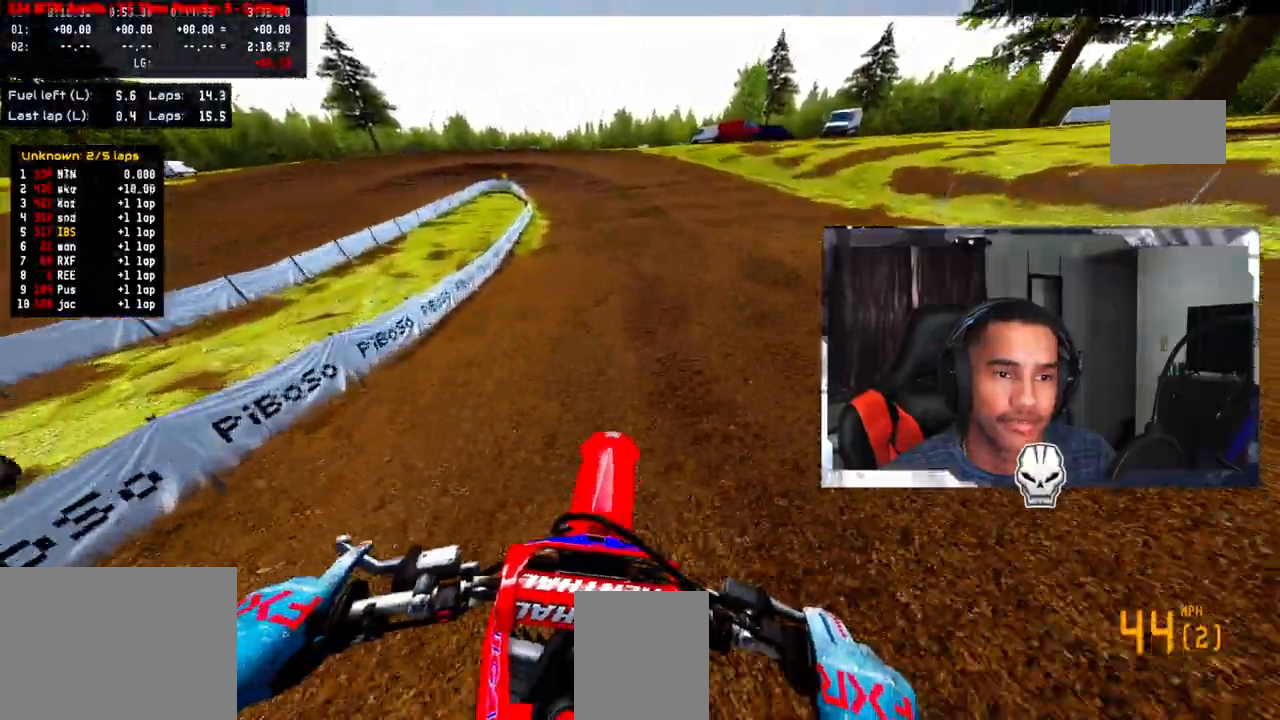
{"buttons": ["L2"], "left_stick": "center", "right_stick": "up", "events": [[33, "R2", "up"], [100, "L2", "down"], [233, "L2", "up"], [333, "L2", "down"]]}
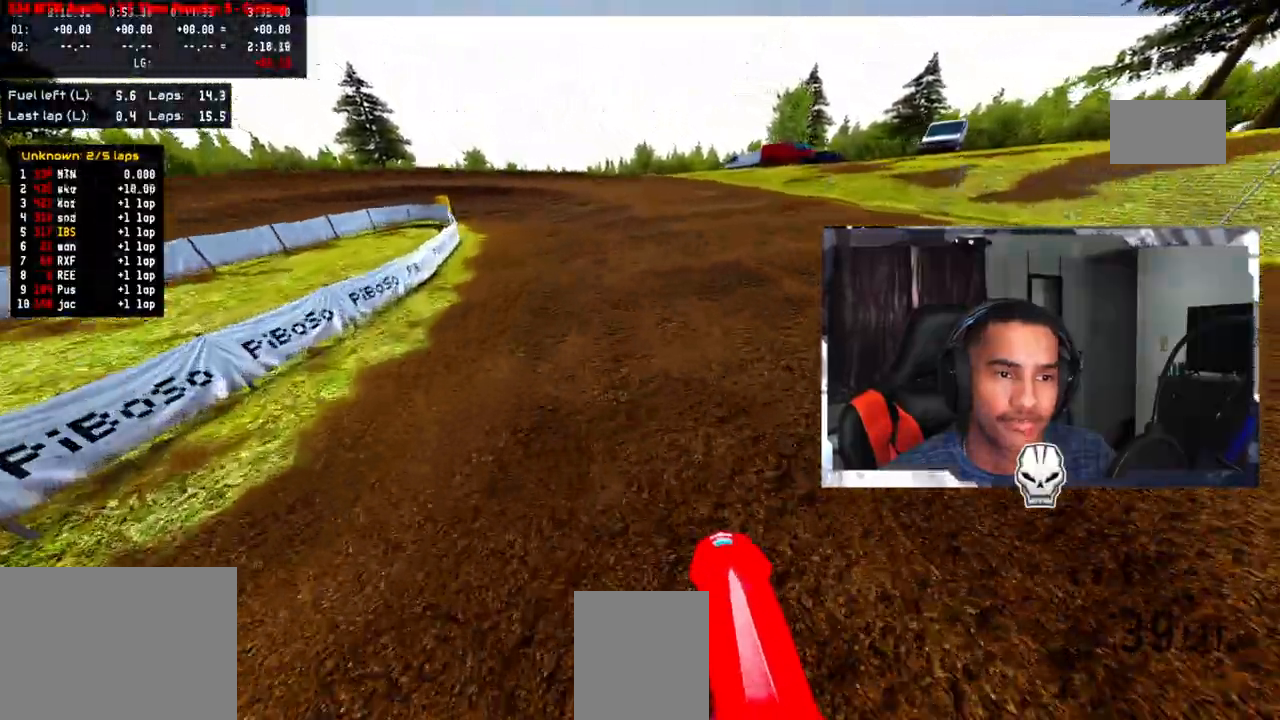
{"buttons": ["L2"], "left_stick": "down-left", "right_stick": "center", "events": [[17, "left_stick", "down-left"], [150, "L2", "up"], [317, "R2", "down"], [367, "L2", "down"], [433, "R2", "up"], [433, "right_stick", "center"]]}
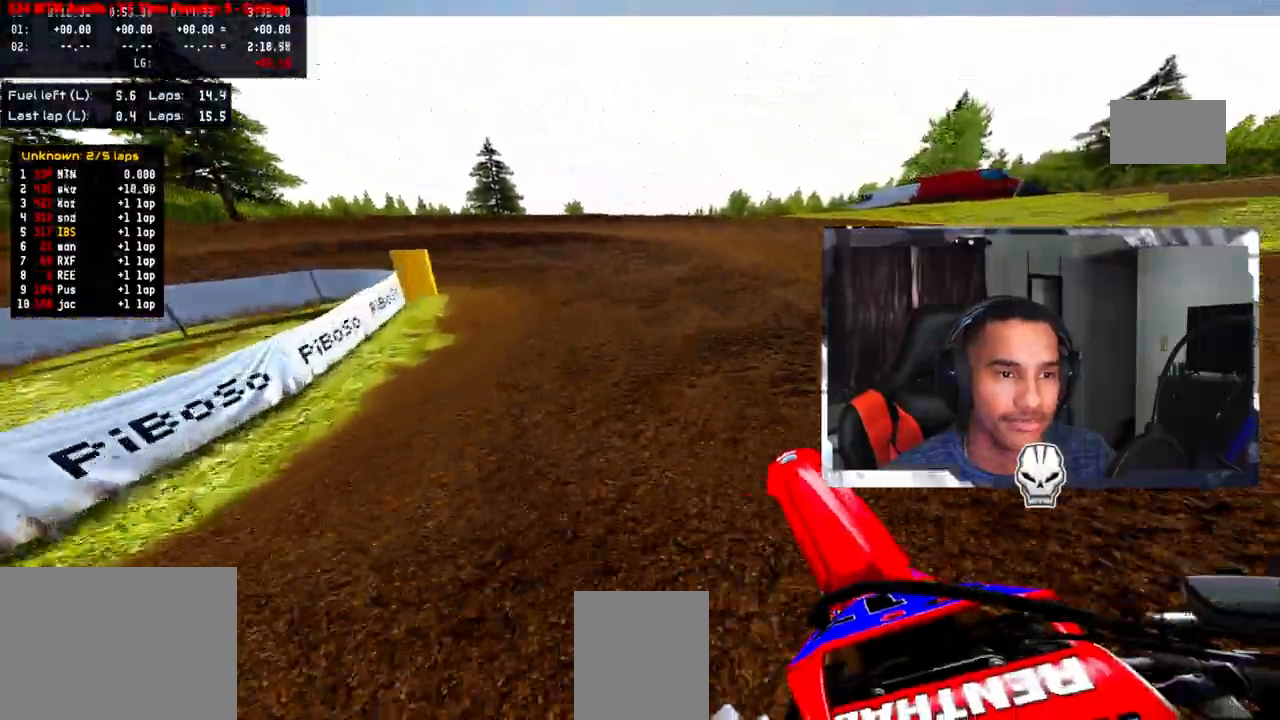
{"buttons": [], "left_stick": "down-left", "right_stick": "center", "events": [[267, "L2", "up"]]}
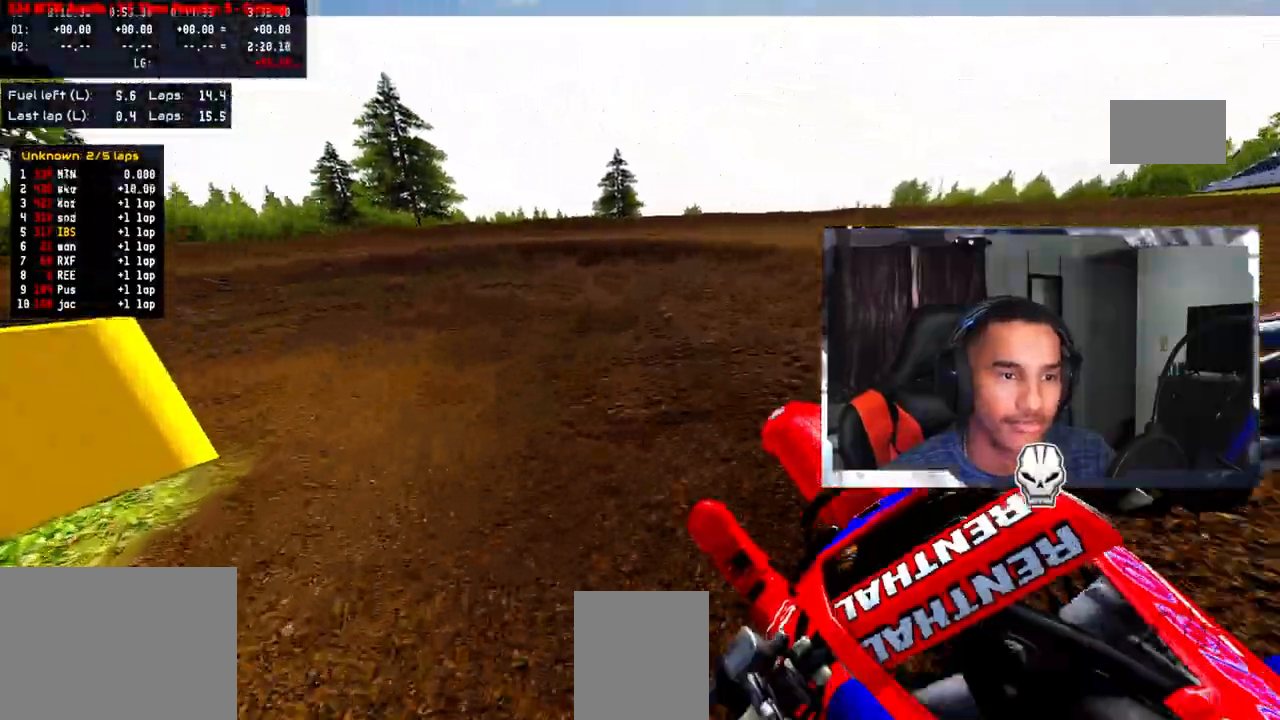
{"buttons": ["R2"], "left_stick": "down-left", "right_stick": "center", "events": [[433, "R2", "down"]]}